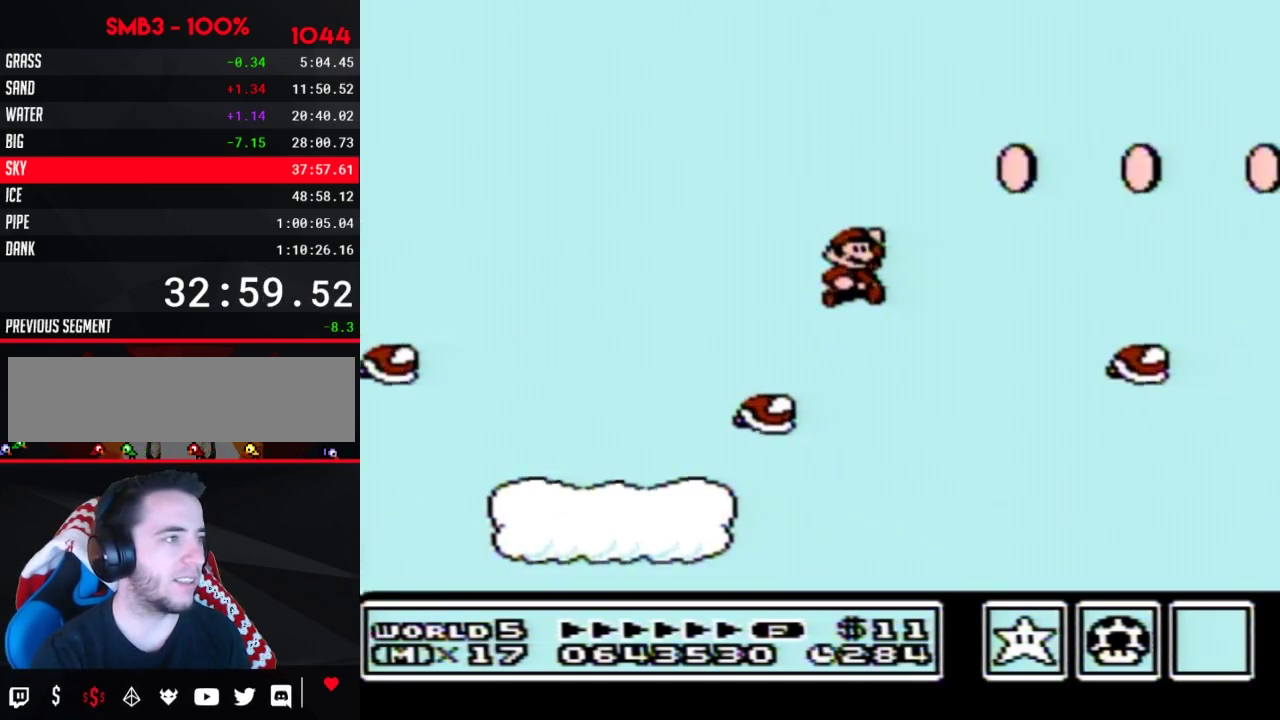
Gameplay with a controller (Nintendo layout); each line is a JSON object with the inputs held at the frame after it. "events" lists button and stick changes between this image and that frame as [ms after this image, input, new state], when the widget could be followed in between. Not read: L3 R3.
{"buttons": ["B", "DPAD_LEFT"], "events": [[250, "A", "up"], [283, "DPAD_RIGHT", "up"], [383, "DPAD_LEFT", "down"]]}
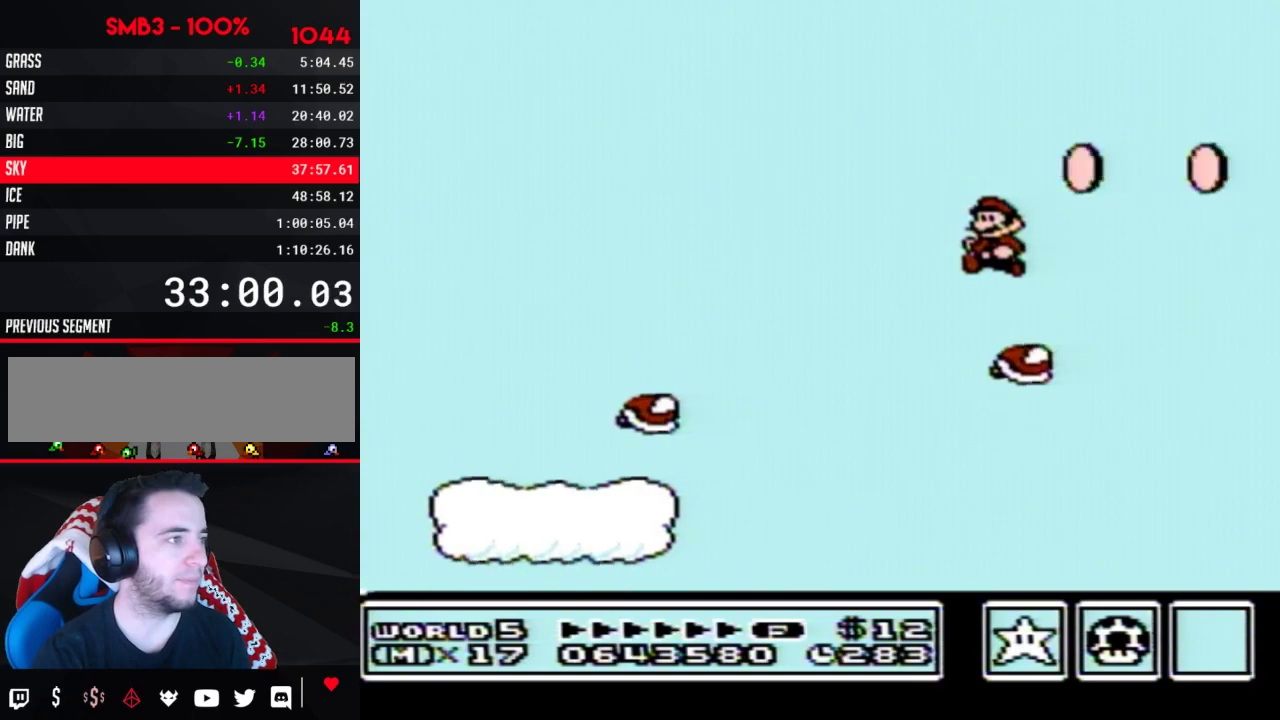
{"buttons": ["B", "DPAD_RIGHT"], "events": [[167, "DPAD_LEFT", "up"], [467, "DPAD_RIGHT", "down"]]}
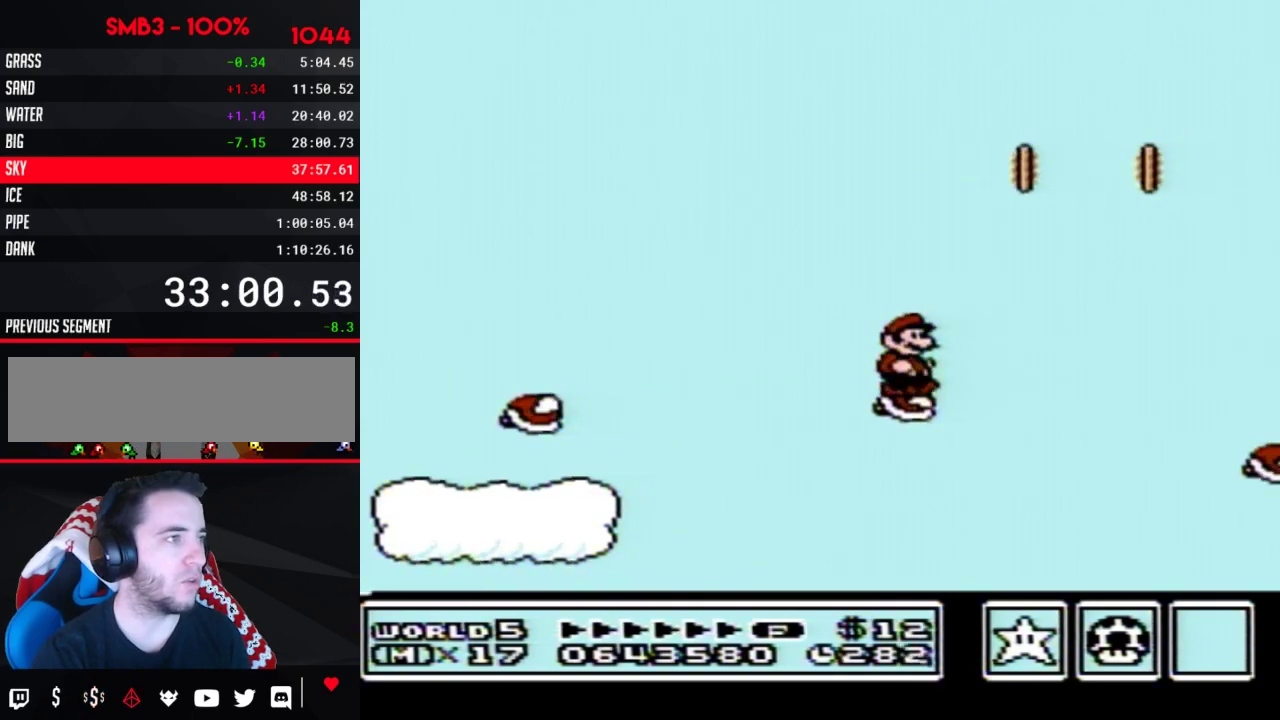
{"buttons": ["B", "DPAD_RIGHT"], "events": [[183, "A", "down"], [500, "A", "up"]]}
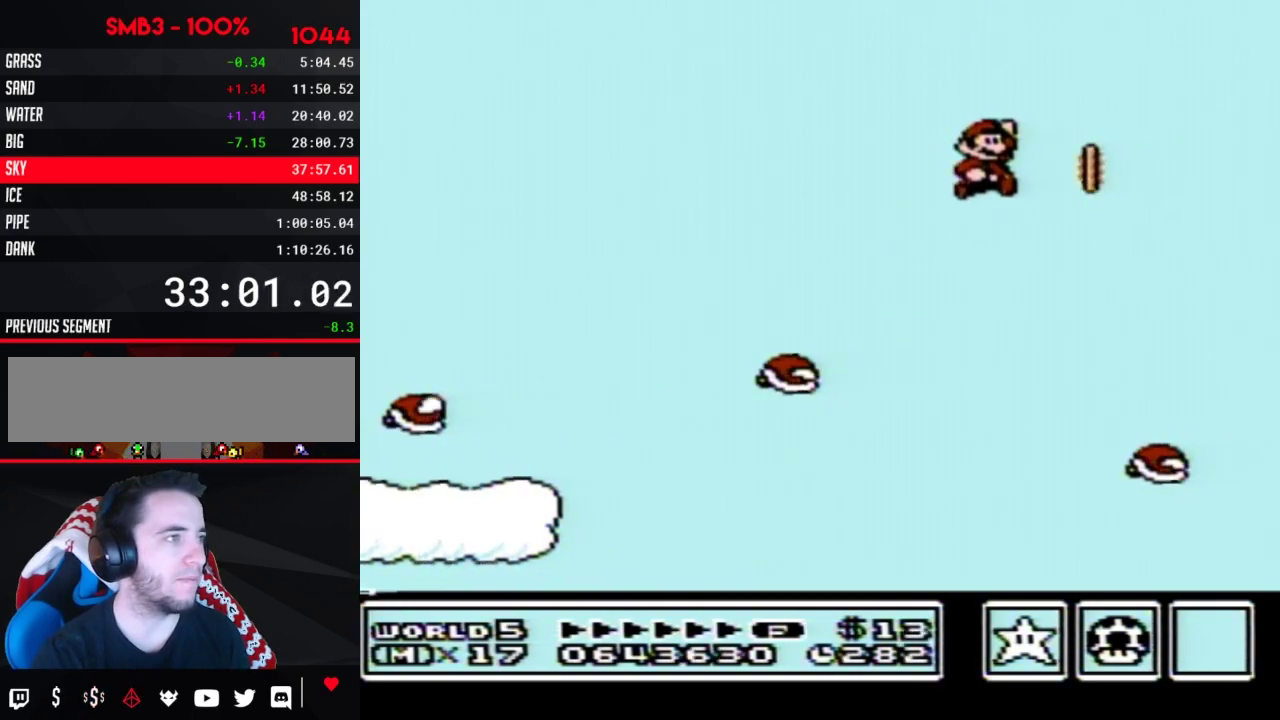
{"buttons": ["B"], "events": [[67, "DPAD_RIGHT", "up"], [167, "DPAD_LEFT", "down"], [500, "DPAD_LEFT", "up"]]}
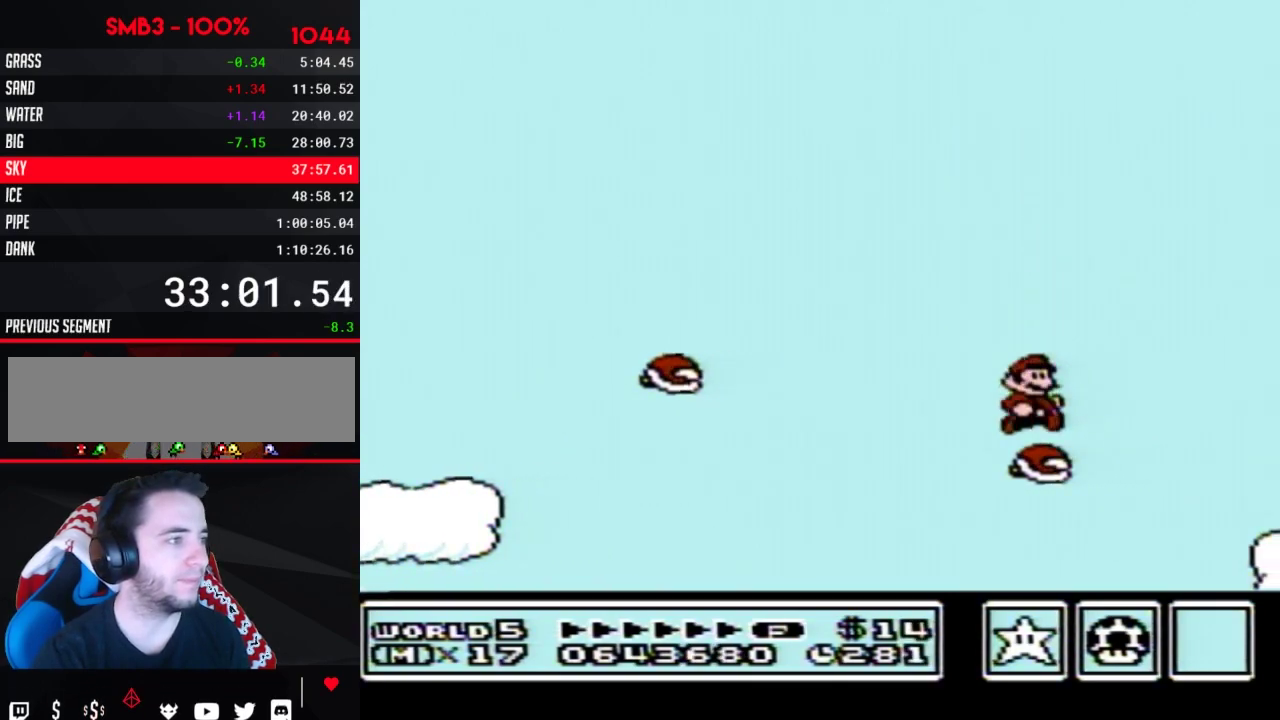
{"buttons": ["B"], "events": [[33, "DPAD_RIGHT", "down"], [133, "DPAD_RIGHT", "up"]]}
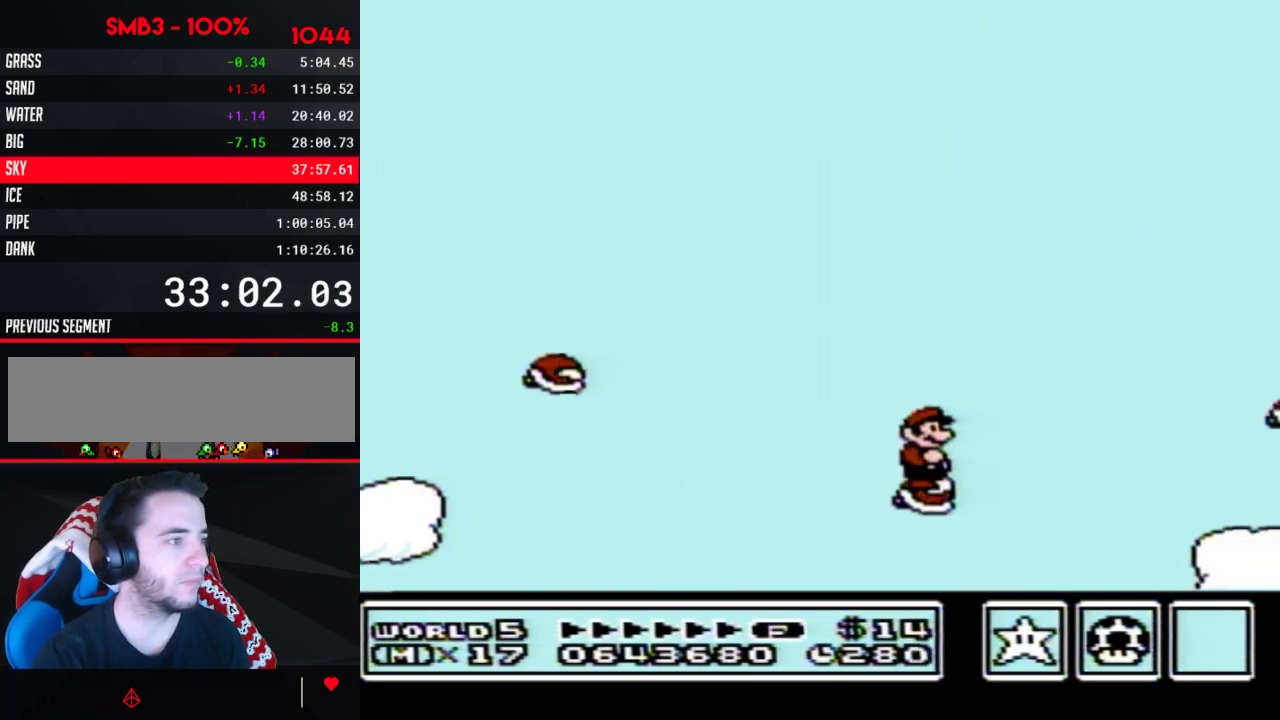
{"buttons": ["A", "B", "DPAD_RIGHT"], "events": [[183, "DPAD_RIGHT", "down"], [317, "A", "down"]]}
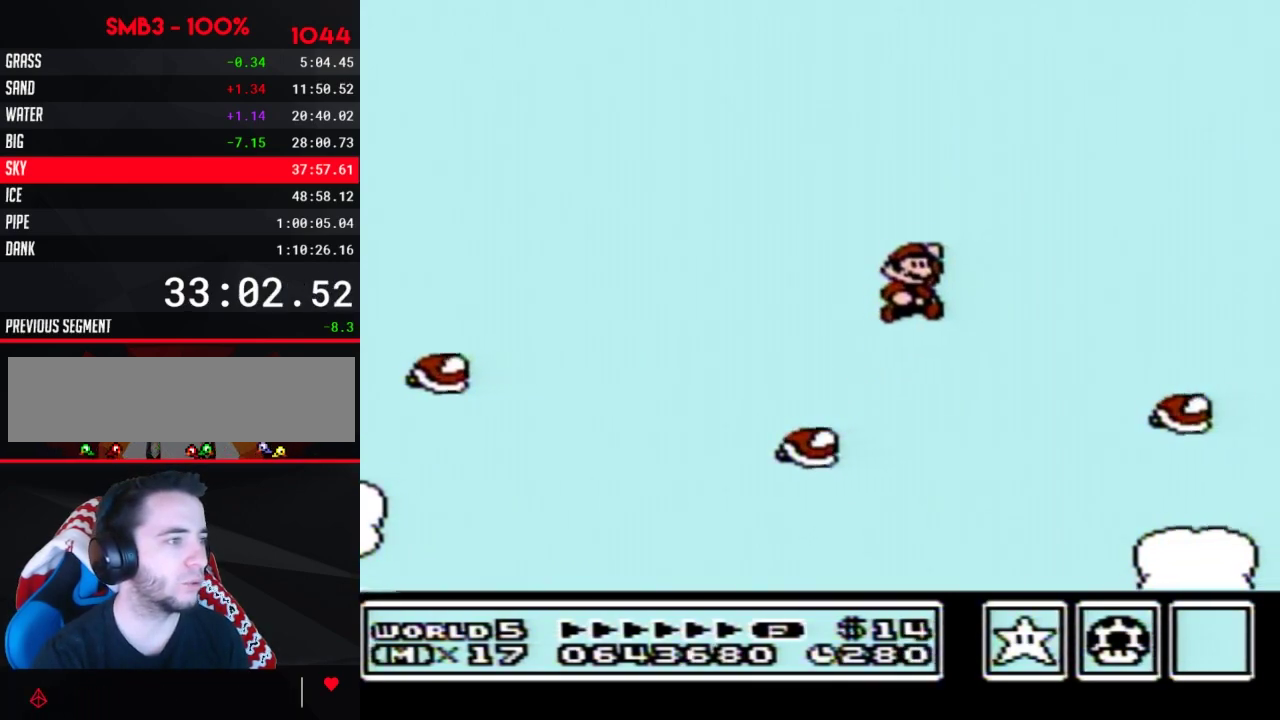
{"buttons": ["B", "DPAD_LEFT"], "events": [[183, "A", "up"], [217, "DPAD_RIGHT", "up"], [383, "DPAD_LEFT", "down"]]}
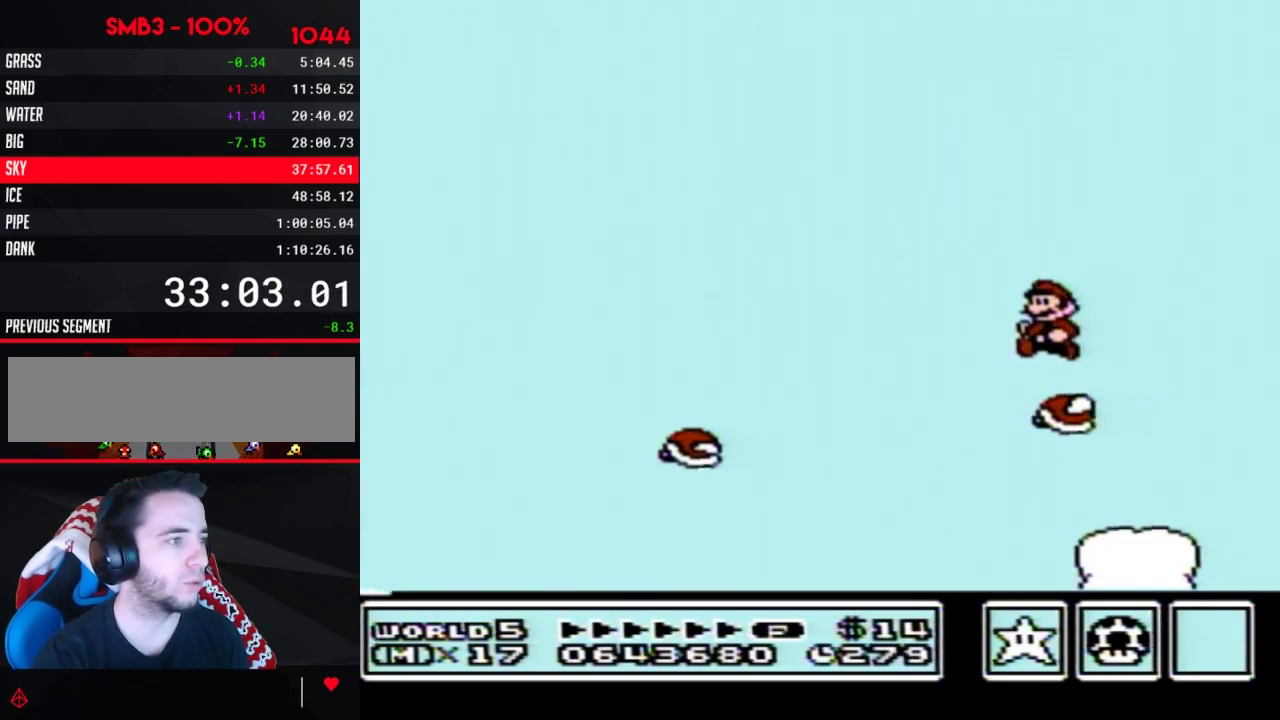
{"buttons": ["B", "DPAD_RIGHT"], "events": [[100, "DPAD_LEFT", "up"], [500, "DPAD_RIGHT", "down"]]}
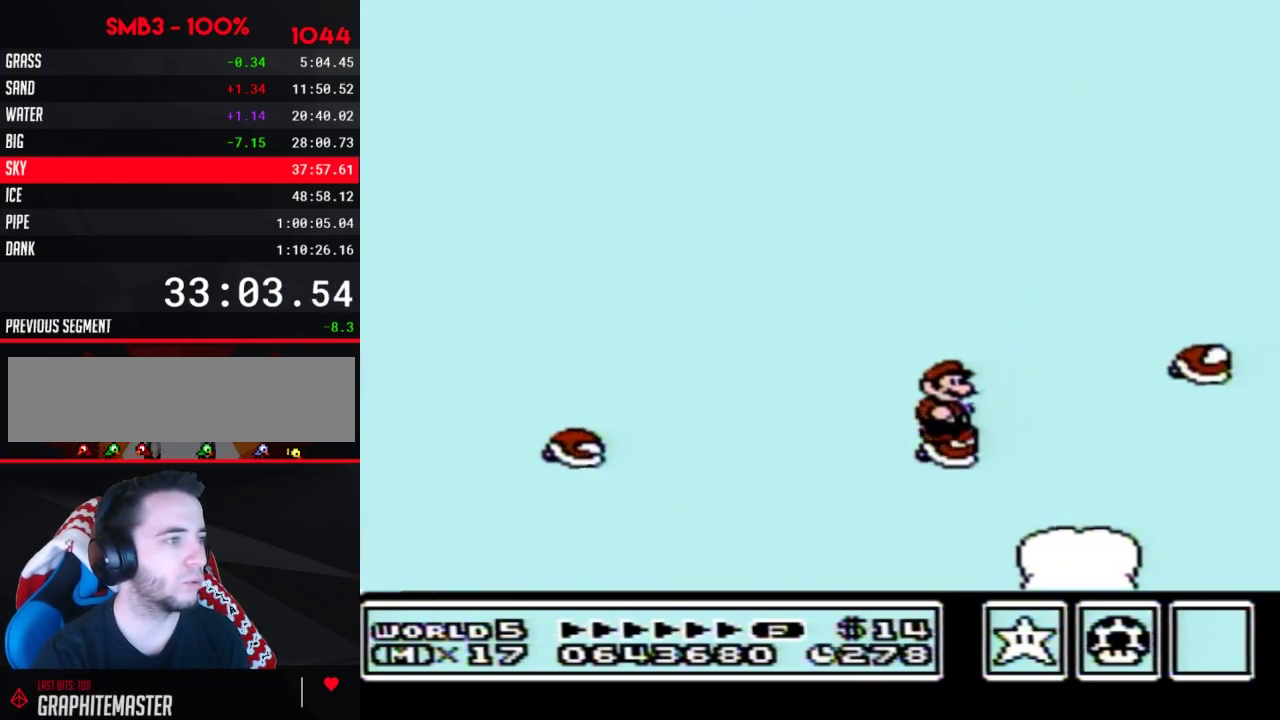
{"buttons": ["B"], "events": [[100, "A", "down"], [383, "A", "up"], [433, "DPAD_RIGHT", "up"]]}
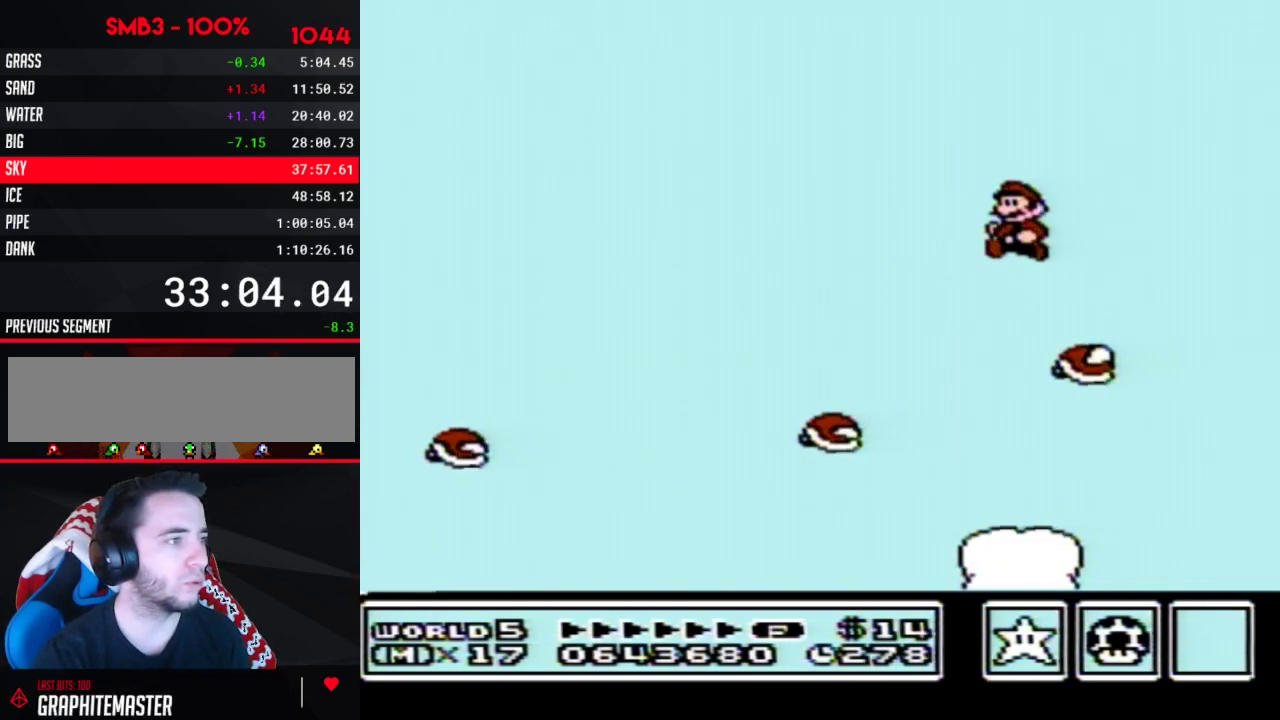
{"buttons": ["B"], "events": [[33, "DPAD_LEFT", "down"], [283, "DPAD_LEFT", "up"]]}
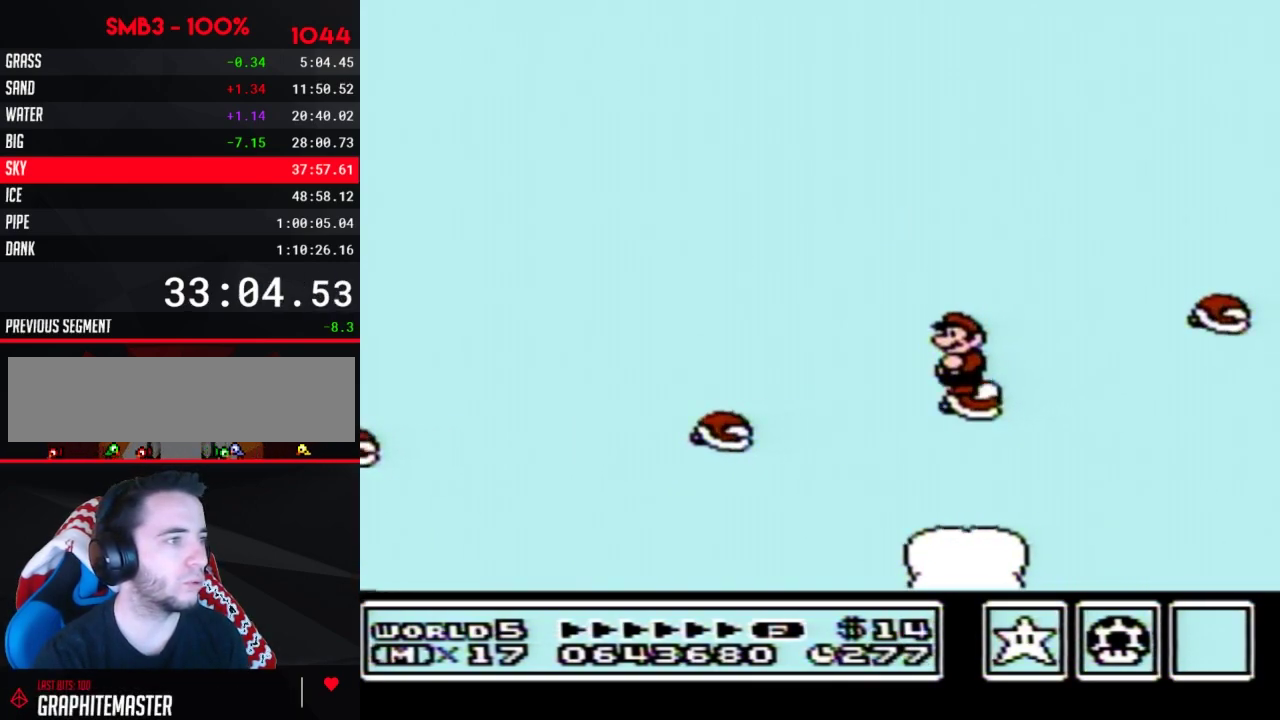
{"buttons": ["B"], "events": [[33, "DPAD_RIGHT", "down"], [167, "A", "down"], [433, "A", "up"], [467, "DPAD_RIGHT", "up"]]}
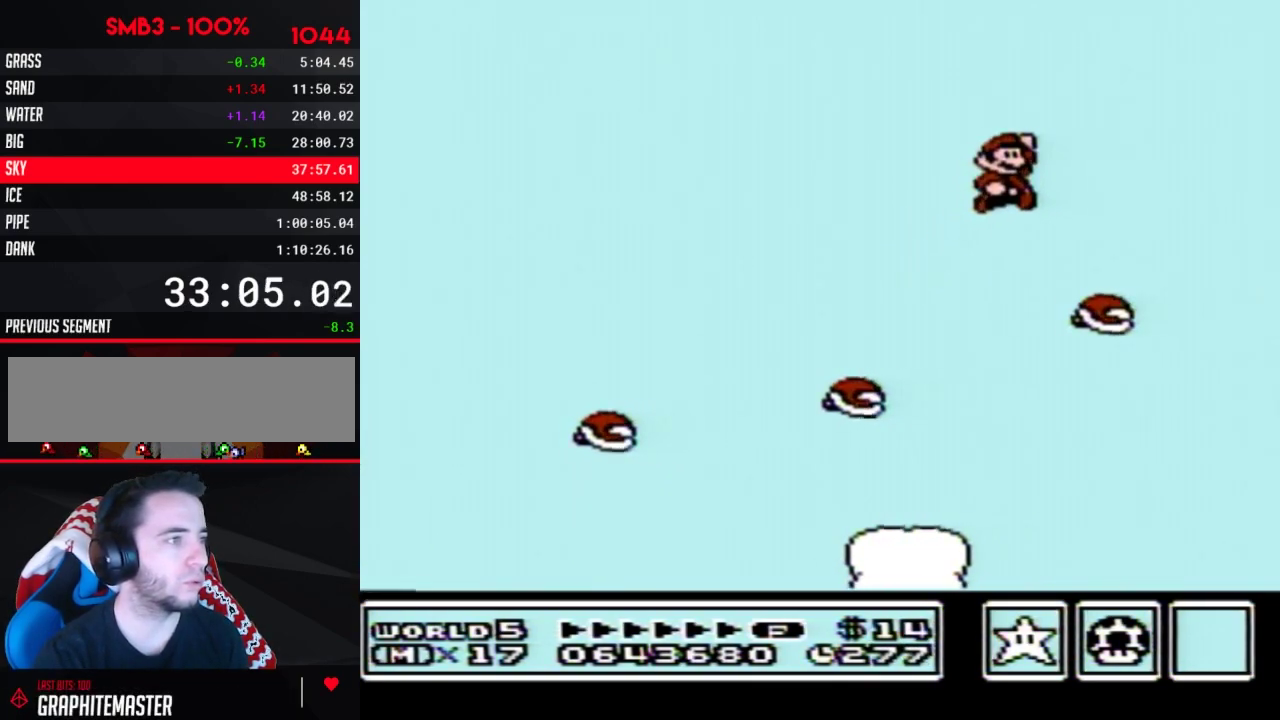
{"buttons": ["B"], "events": [[67, "DPAD_LEFT", "down"], [317, "DPAD_LEFT", "up"]]}
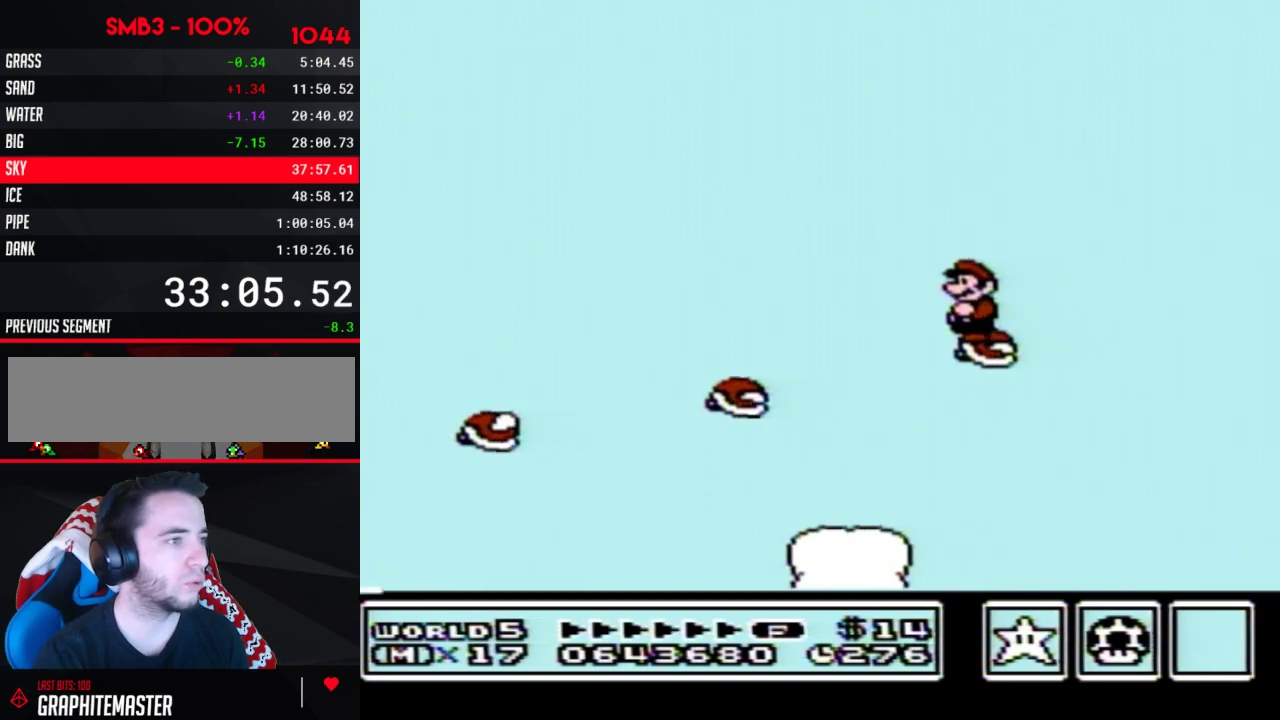
{"buttons": ["B", "DPAD_RIGHT"], "events": [[317, "DPAD_RIGHT", "down"]]}
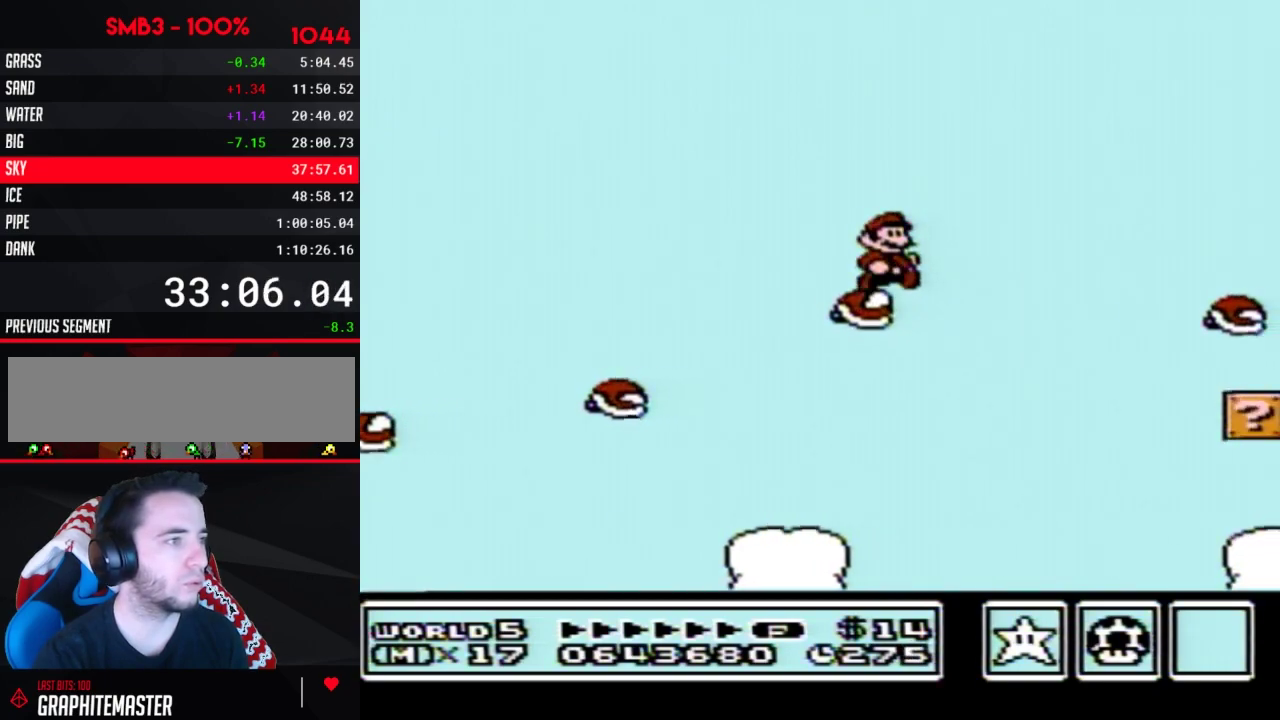
{"buttons": ["B", "DPAD_RIGHT"], "events": [[33, "A", "down"], [350, "A", "up"]]}
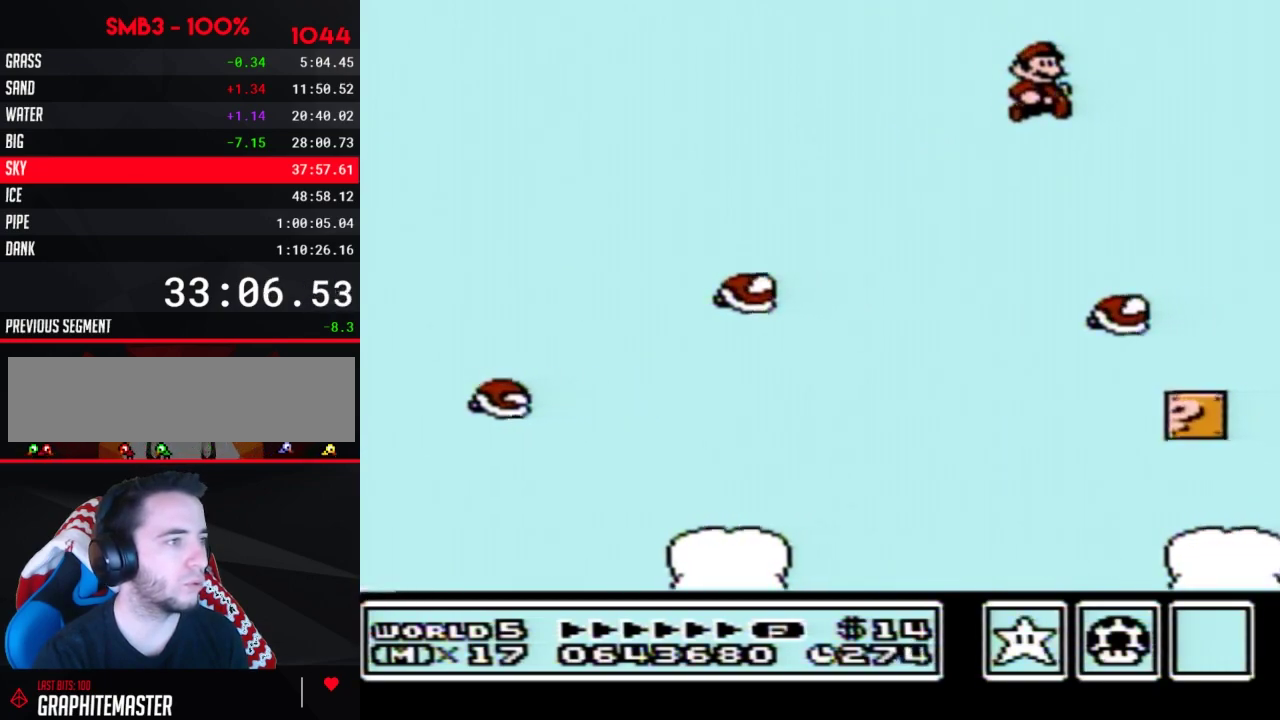
{"buttons": ["B", "DPAD_LEFT"], "events": [[100, "DPAD_RIGHT", "up"], [217, "DPAD_LEFT", "down"]]}
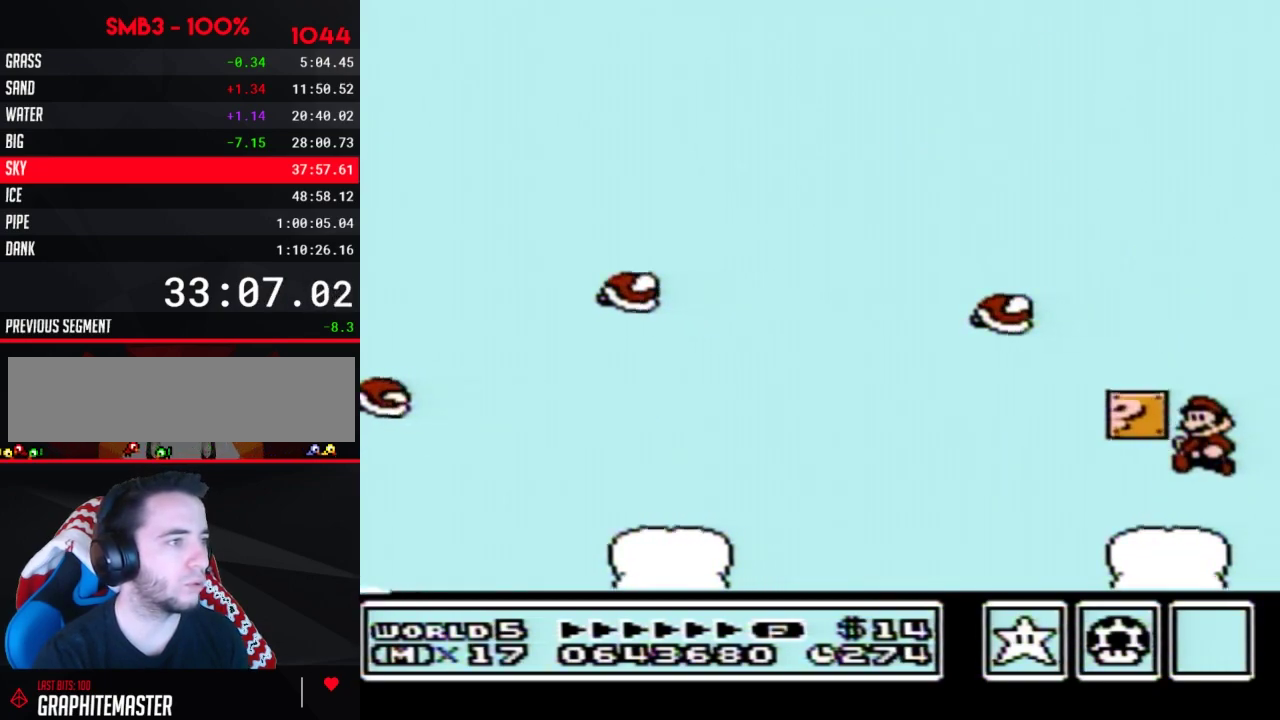
{"buttons": ["B"], "events": [[317, "DPAD_LEFT", "up"], [350, "DPAD_RIGHT", "down"], [433, "DPAD_RIGHT", "up"]]}
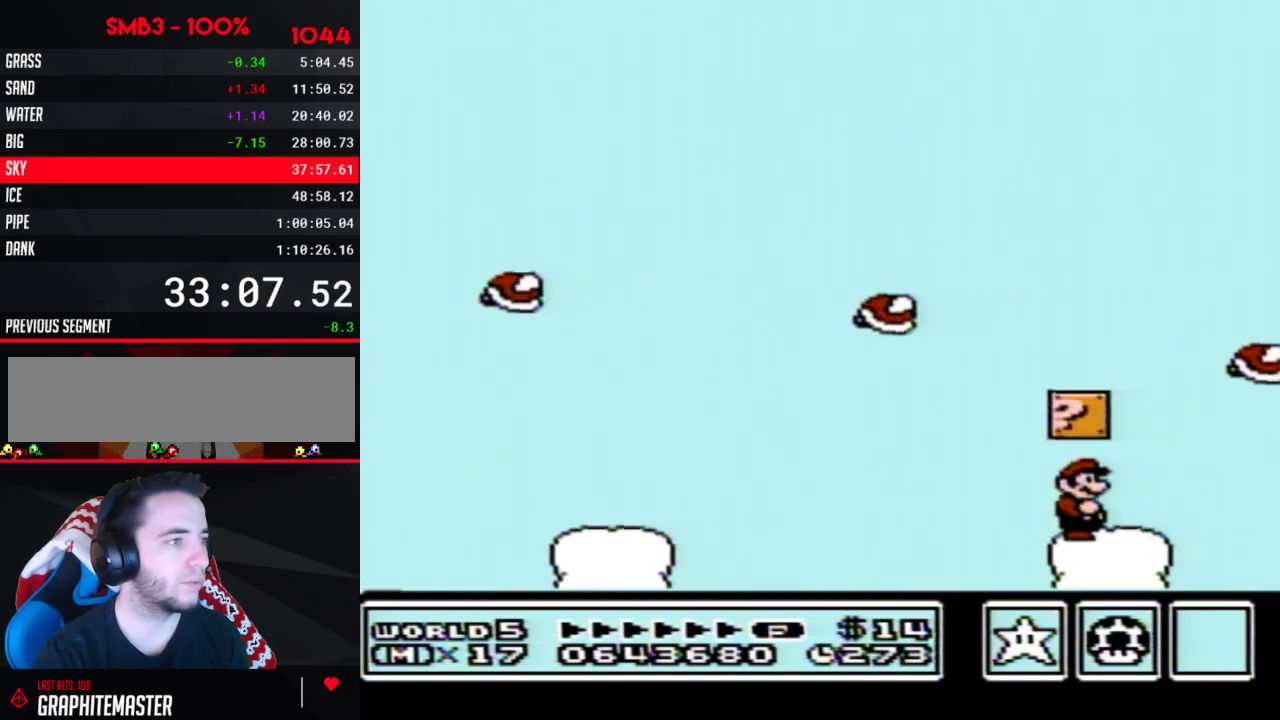
{"buttons": ["B"], "events": []}
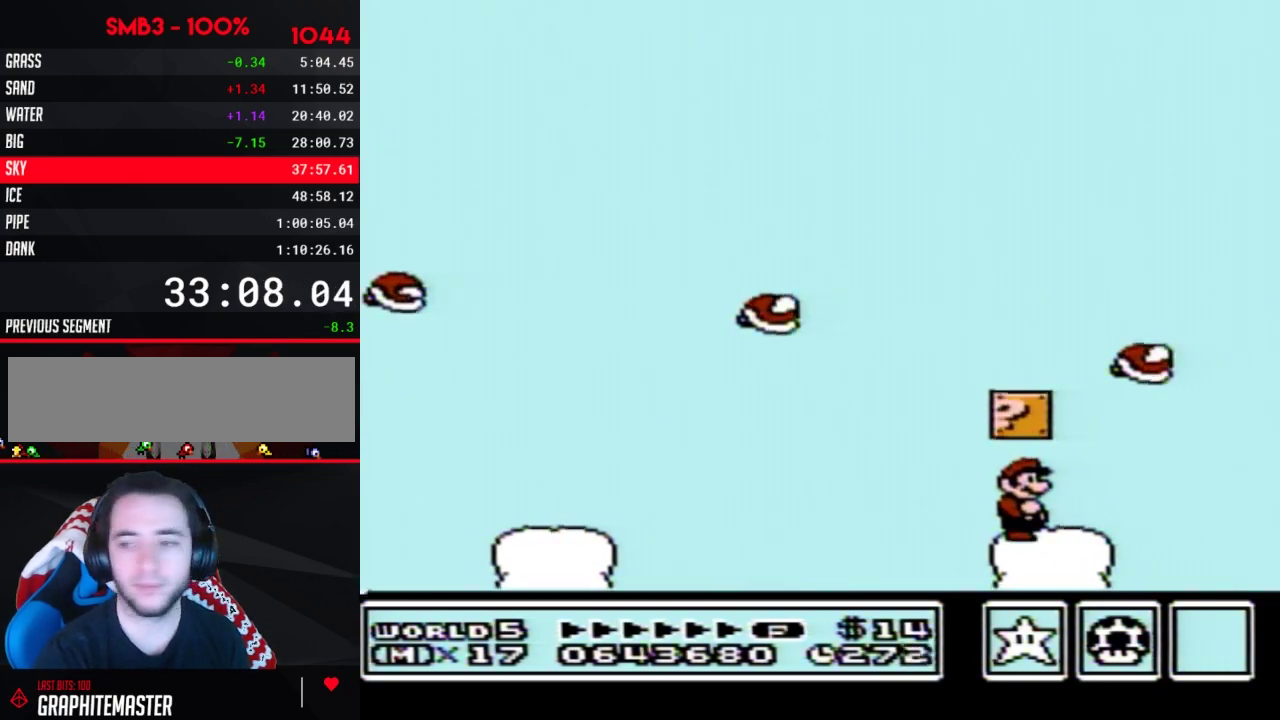
{"buttons": ["B"], "events": []}
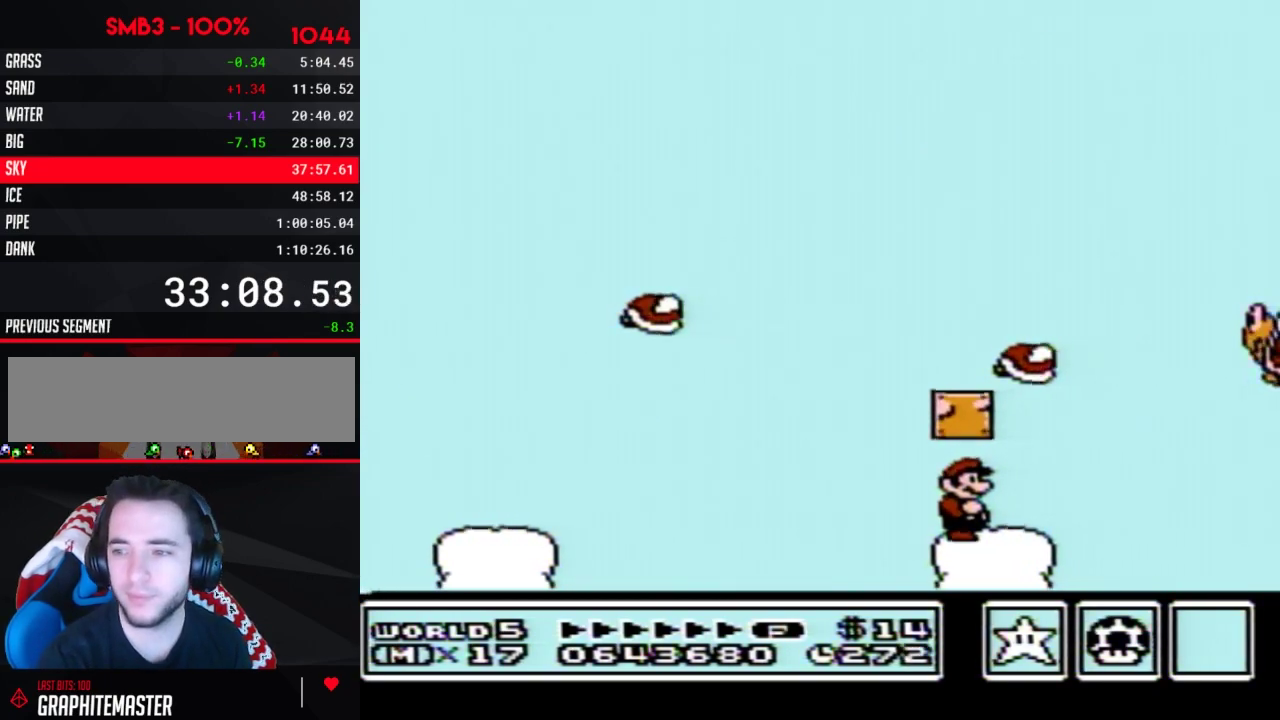
{"buttons": ["B"], "events": []}
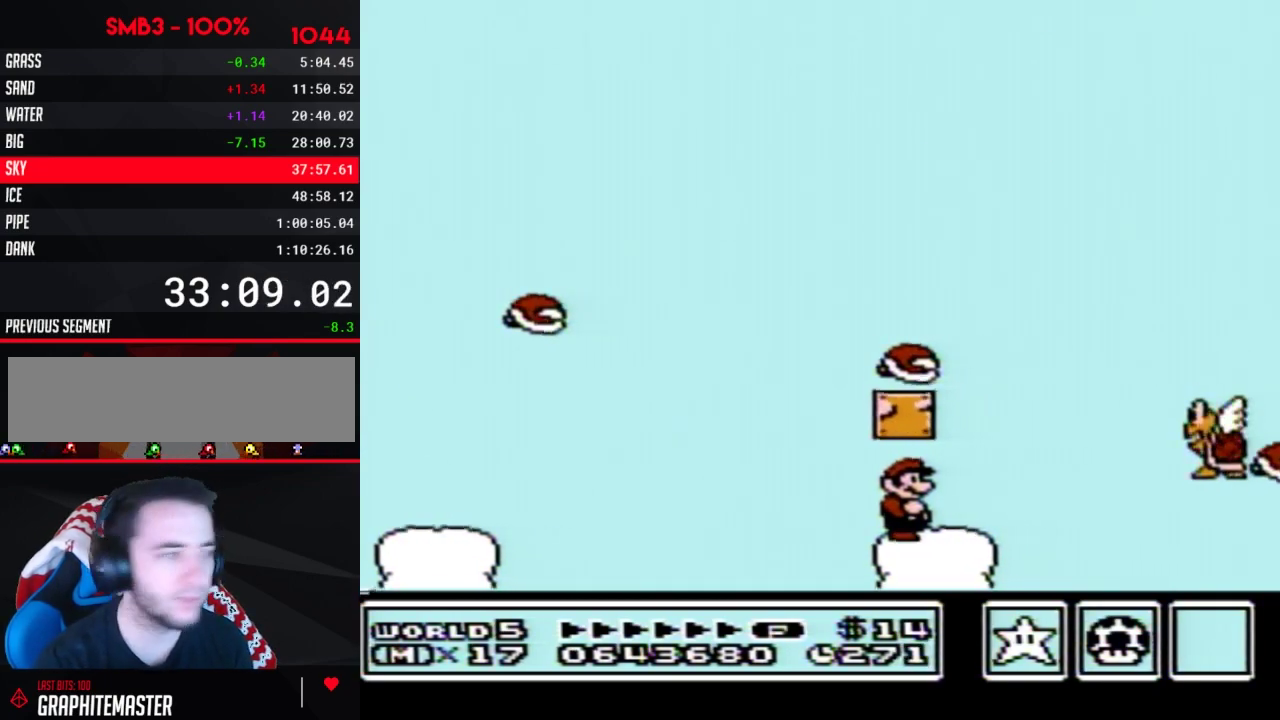
{"buttons": ["A", "B", "DPAD_LEFT"], "events": [[167, "A", "down"], [183, "DPAD_RIGHT", "down"], [250, "A", "up"], [433, "A", "down"], [467, "DPAD_LEFT", "down"], [467, "DPAD_RIGHT", "up"]]}
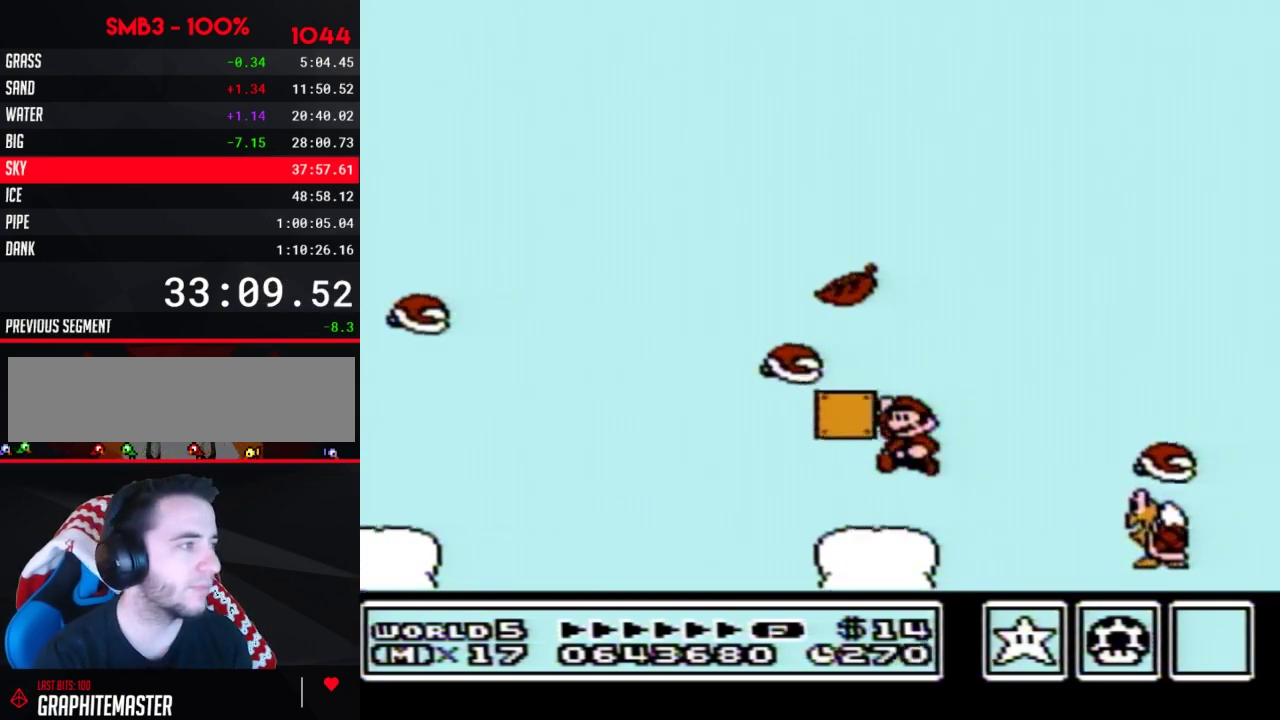
{"buttons": [], "events": [[283, "A", "up"], [283, "DPAD_LEFT", "up"], [350, "B", "up"]]}
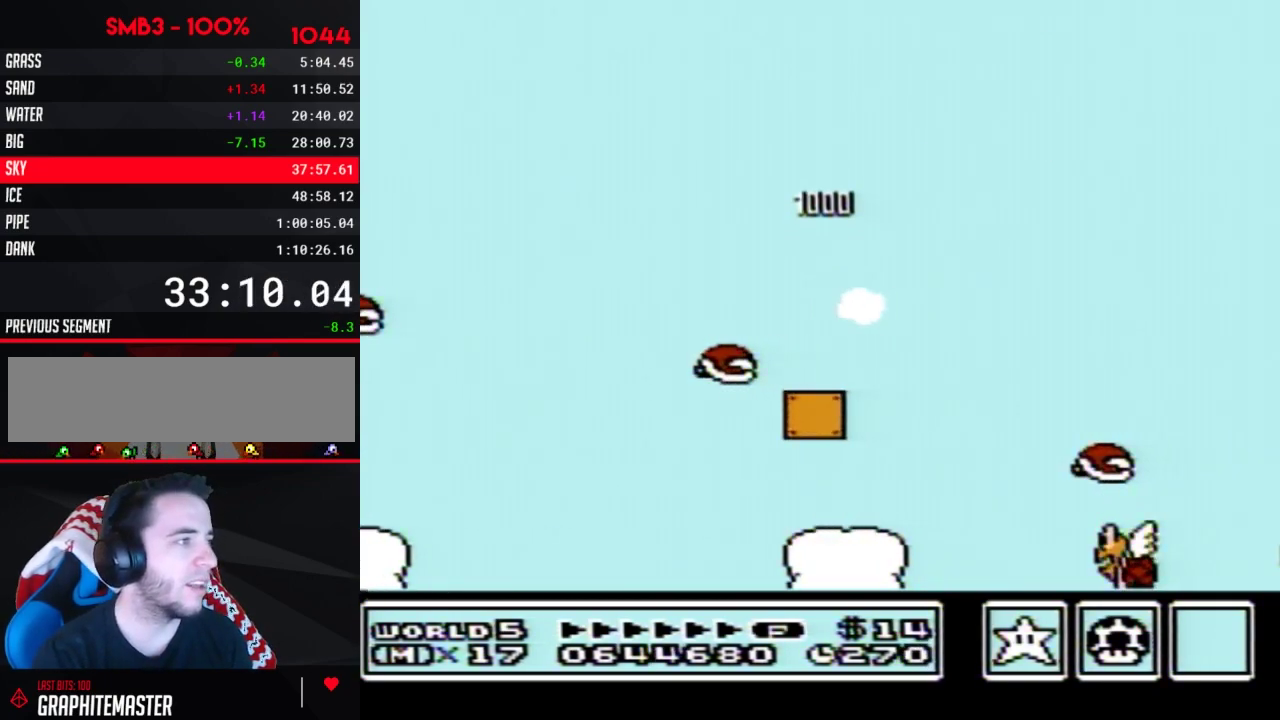
{"buttons": ["B", "DPAD_RIGHT"], "events": [[250, "B", "down"], [467, "DPAD_RIGHT", "down"]]}
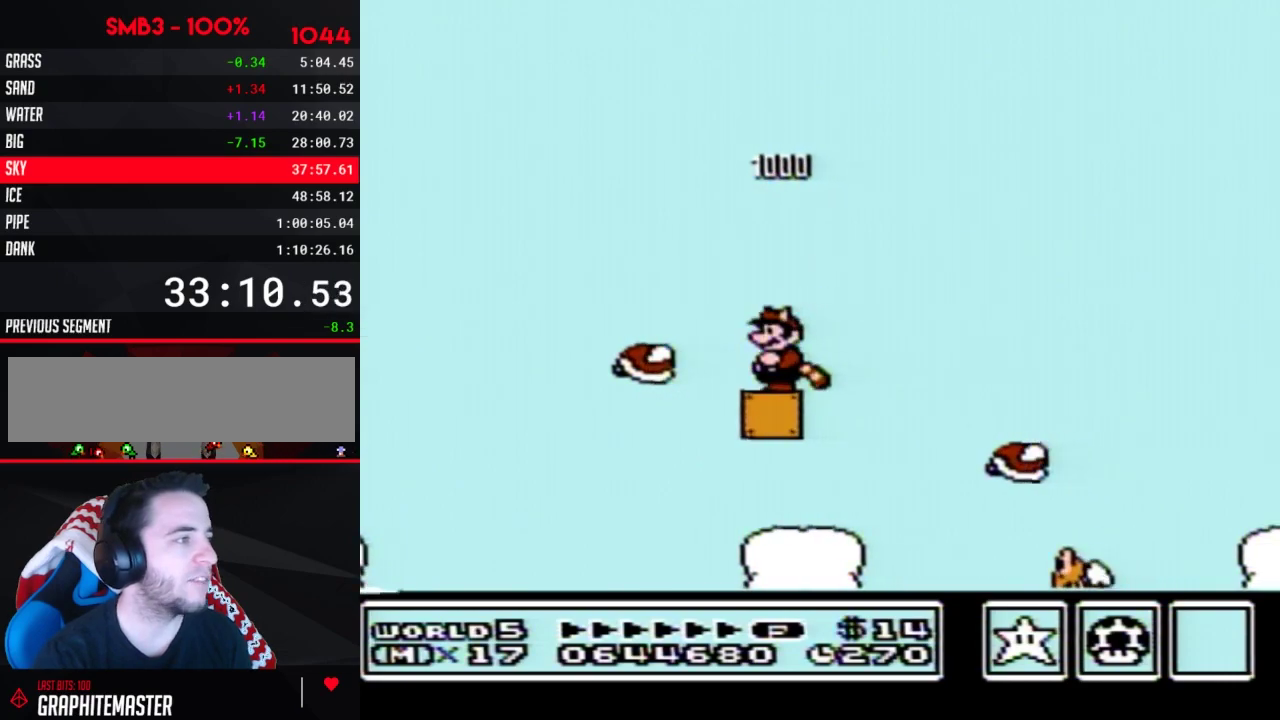
{"buttons": ["B"], "events": [[33, "DPAD_RIGHT", "up"], [200, "DPAD_DOWN", "down"], [283, "DPAD_DOWN", "up"], [383, "DPAD_DOWN", "down"], [467, "DPAD_DOWN", "up"]]}
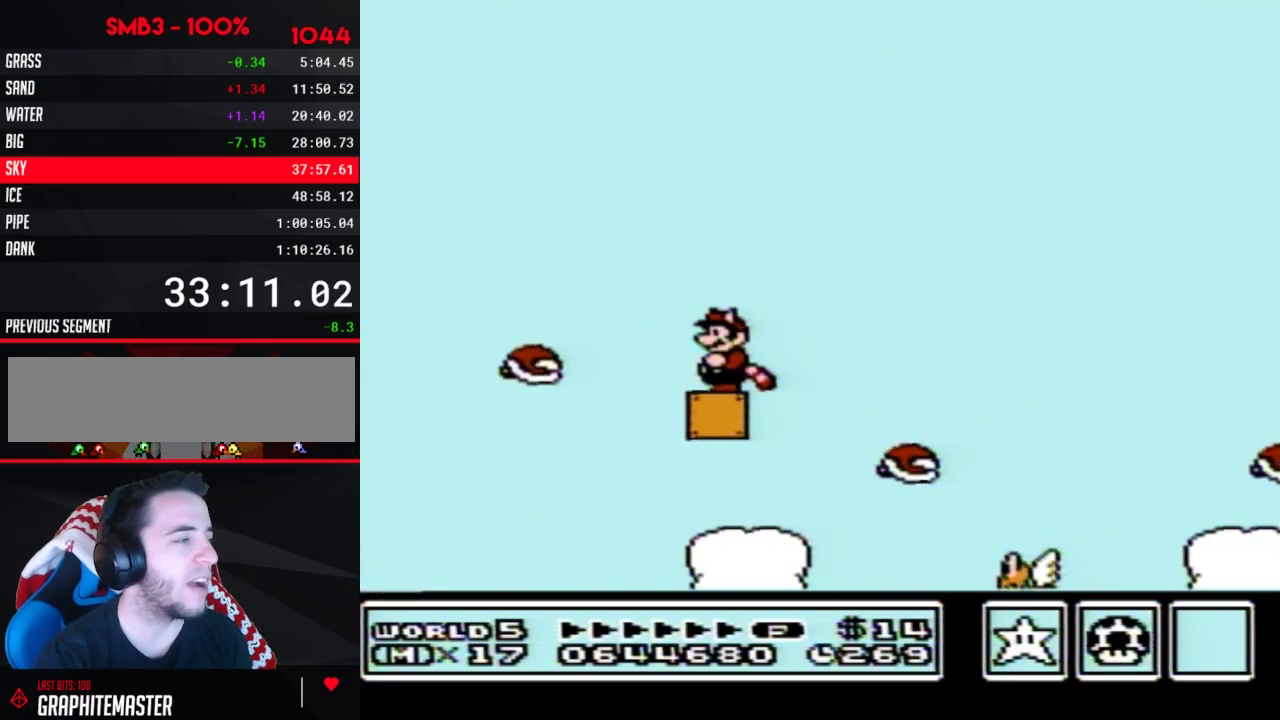
{"buttons": ["B"], "events": [[67, "DPAD_LEFT", "down"], [217, "DPAD_LEFT", "up"], [350, "DPAD_RIGHT", "down"], [417, "DPAD_RIGHT", "up"]]}
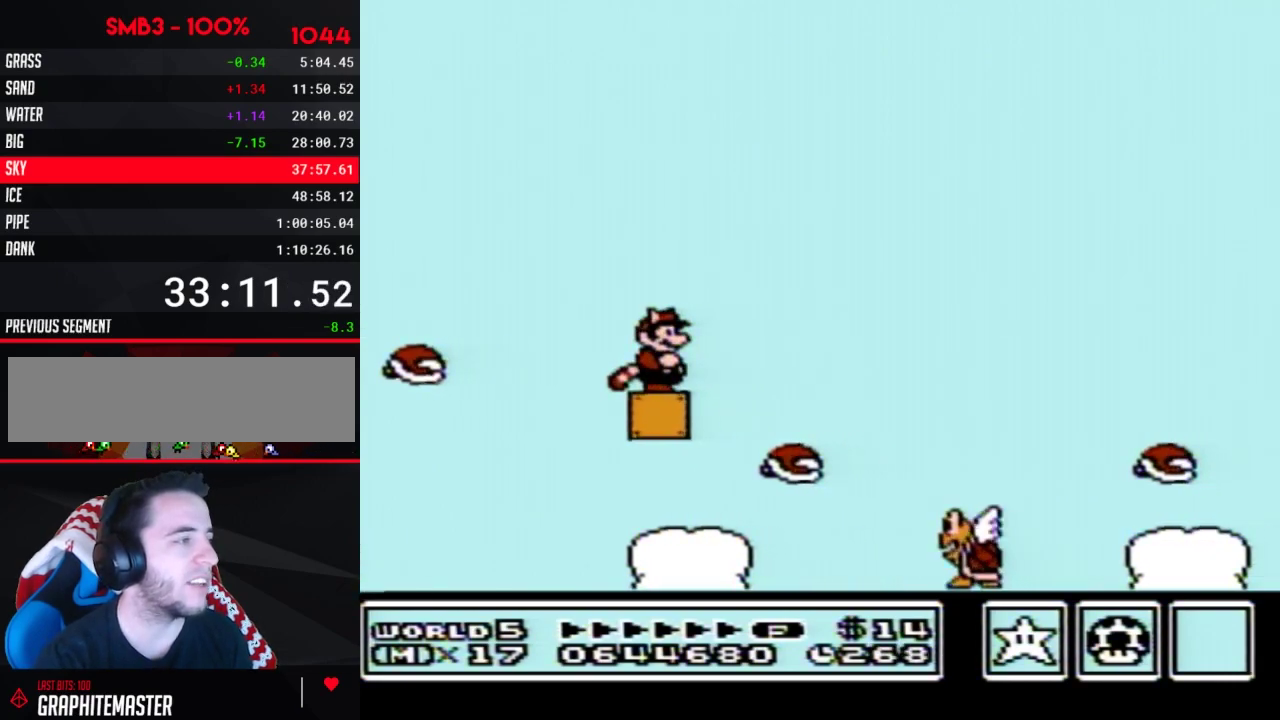
{"buttons": ["B", "DPAD_RIGHT"], "events": [[450, "DPAD_RIGHT", "down"]]}
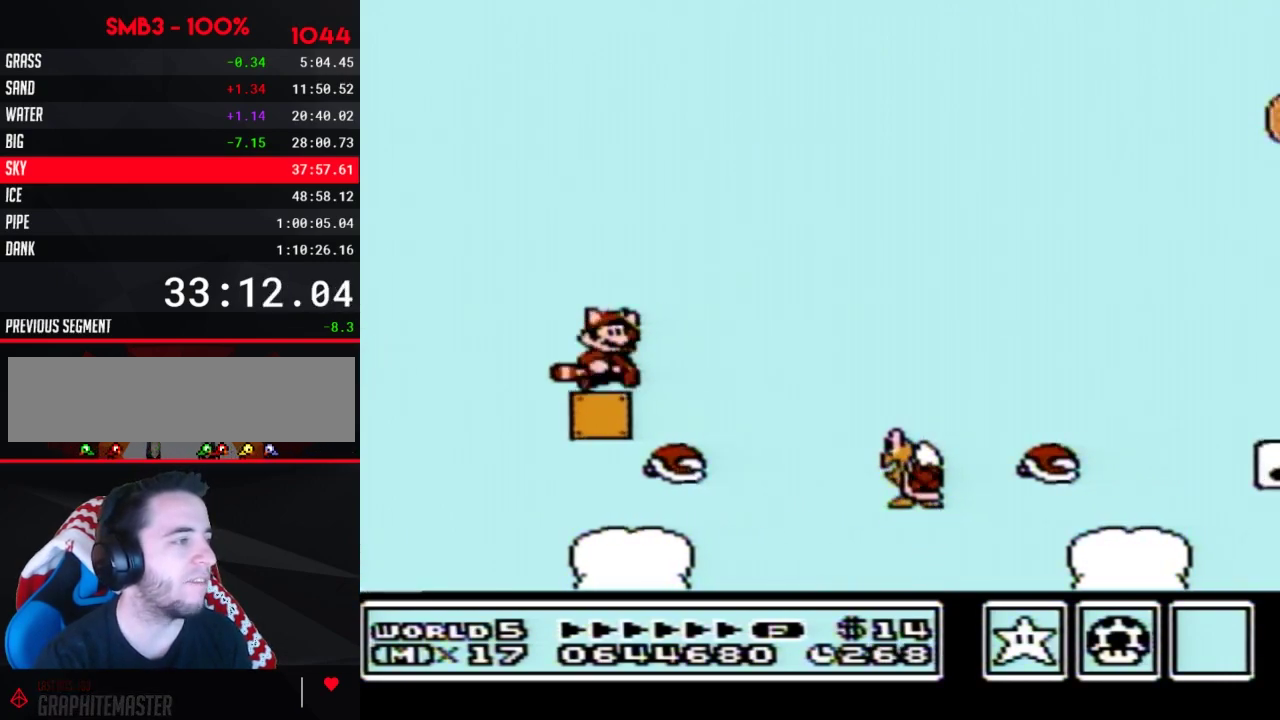
{"buttons": ["B", "DPAD_RIGHT"], "events": [[33, "A", "down"], [317, "A", "up"]]}
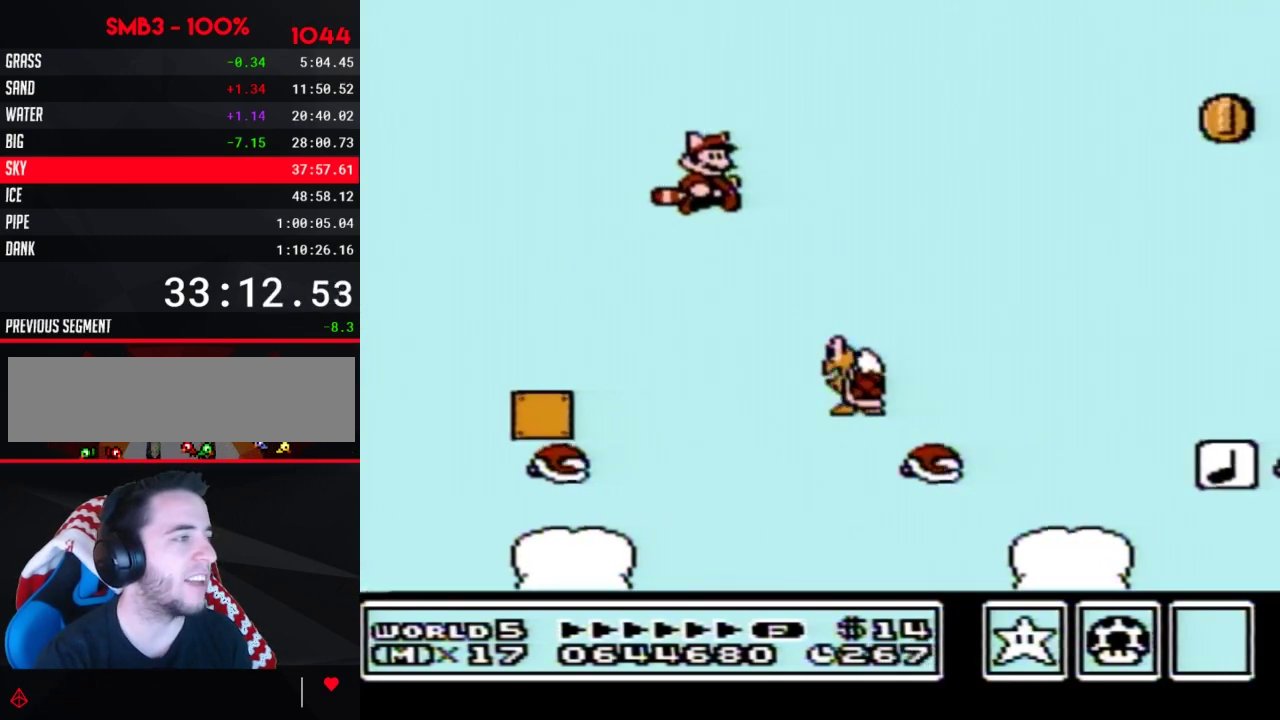
{"buttons": ["A", "B", "DPAD_RIGHT"], "events": [[67, "A", "down"], [183, "DPAD_RIGHT", "up"], [217, "DPAD_LEFT", "down"], [383, "DPAD_LEFT", "up"], [383, "DPAD_RIGHT", "down"]]}
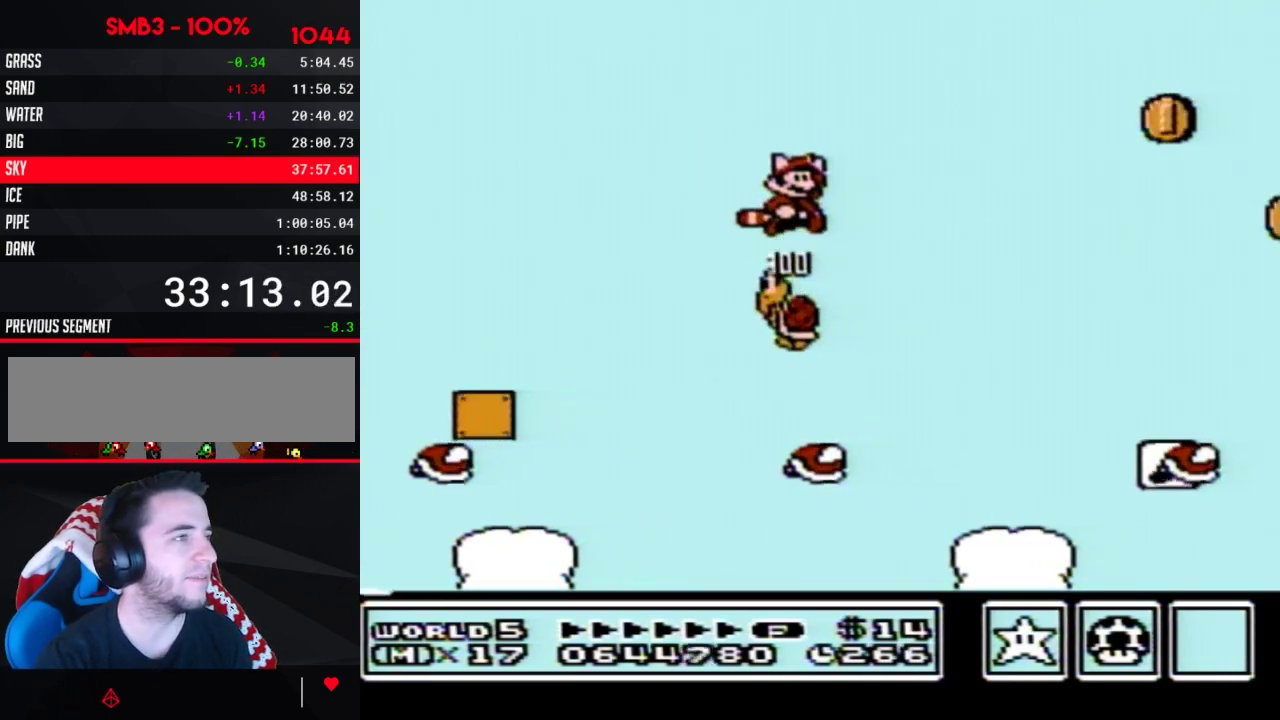
{"buttons": ["A", "B", "DPAD_RIGHT"], "events": []}